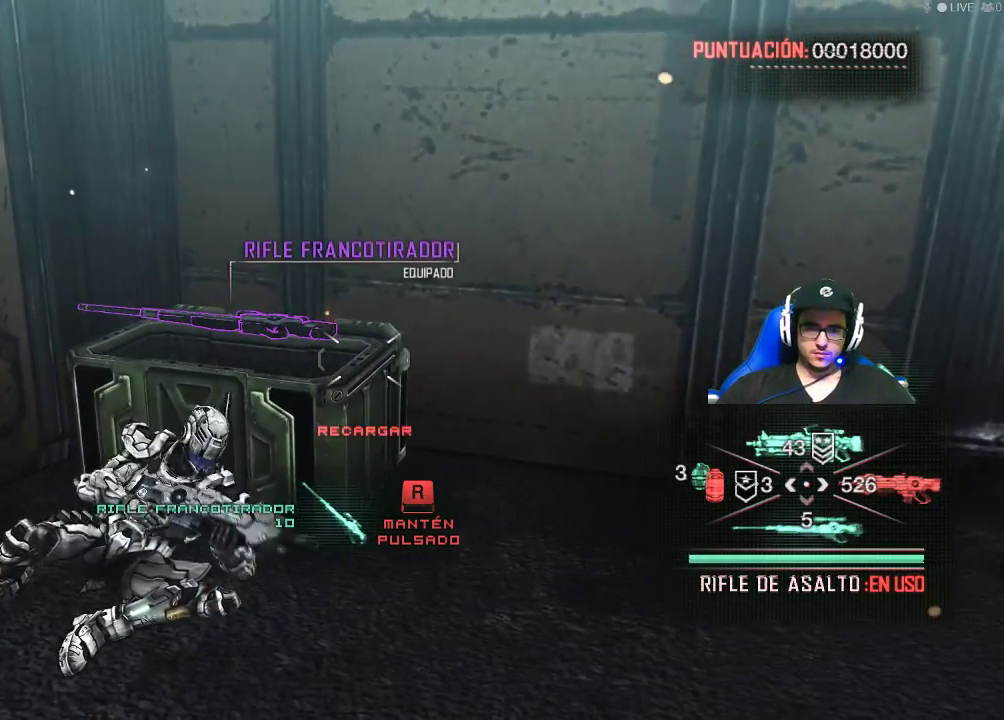
Gameplay with keyboard and mouse; each line is a JSON object with the keys and mouse buttons held at the frame after it. "events" lists presses ("down") and releases ("up") of "1", "2", "3", "4", "5", "a", "alt", "c", "caps_lock", "ctrl", "d", "e", "f", "g", "q", "r", "s", "shift", "space", "t", "tab", "v", "w", "x", "z", "mouse_left", "mouse_wheel" and "mouse_right" between this image and that frame as [ms after this image, input, new state], when the widget could be followed in between. "mouse_left", "mouse_wheel", "mouse_right" = the "left", "wheel", "right" buttons of the "mouse" list. No other keys are recorded. "wheel" means that the mouse wheel is clicked or scrolled. "mouse_move" is the direction in which the mouse moves at that frame (one of eight, or "still"), when it could be read.
{"keys": [], "mouse": [], "mouse_move": "left", "events": [[84, "e", "down"], [267, "e", "up"]]}
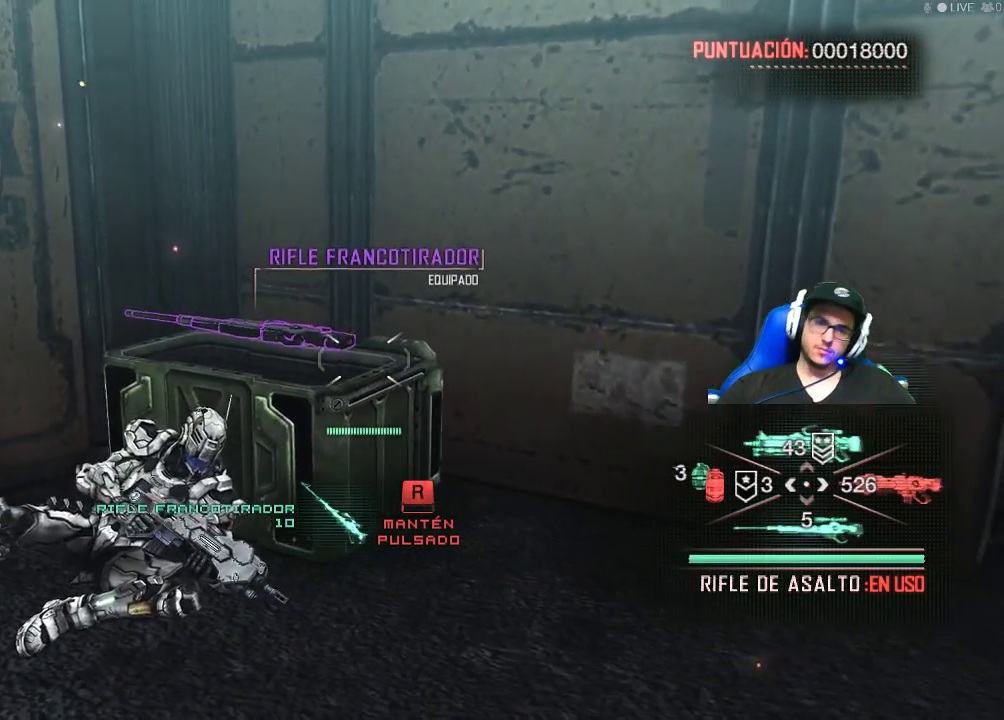
{"keys": [], "mouse": [], "mouse_move": "still", "events": [[200, "space", "down"], [334, "space", "up"]]}
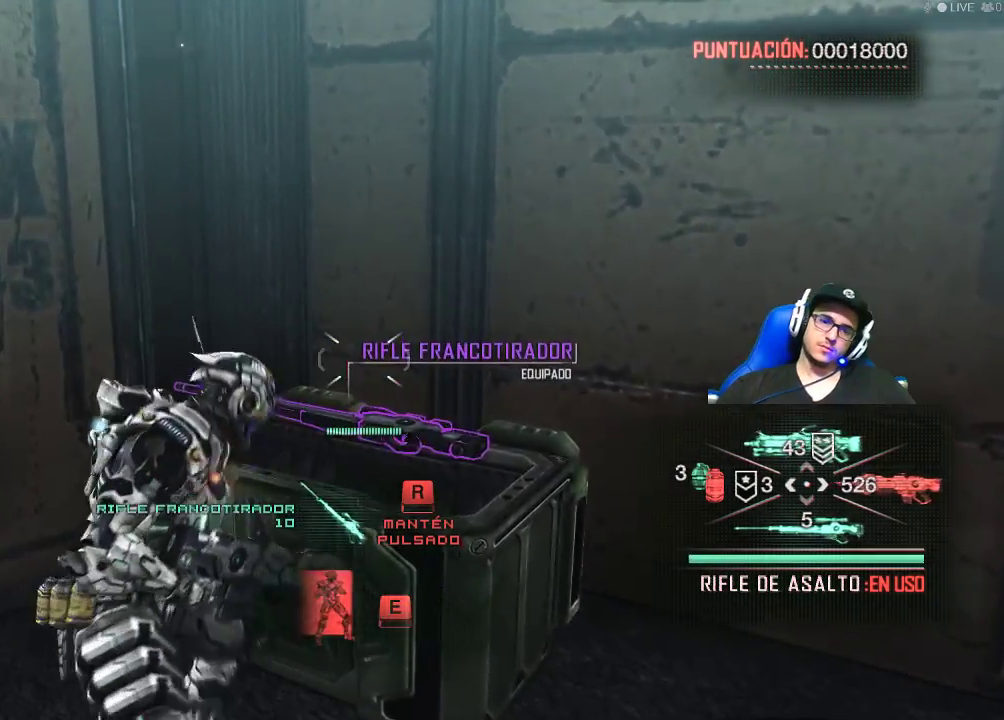
{"keys": [], "mouse": [], "mouse_move": "still", "events": []}
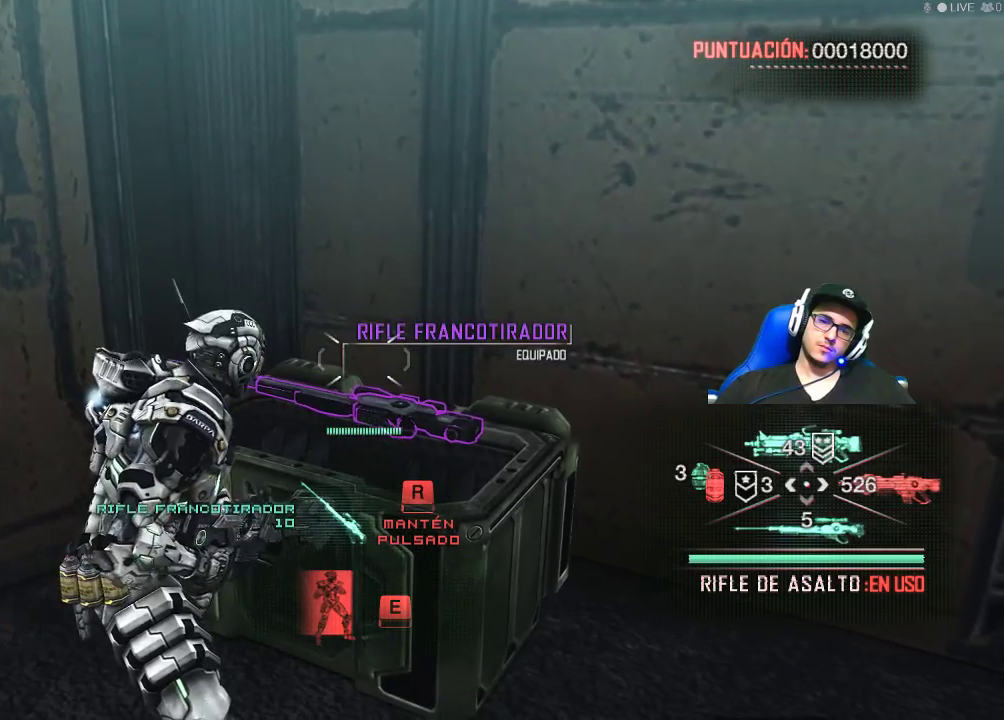
{"keys": [], "mouse": [], "mouse_move": "still", "events": [[34, "r", "down"], [34, "t", "down"], [84, "r", "up"], [84, "t", "up"]]}
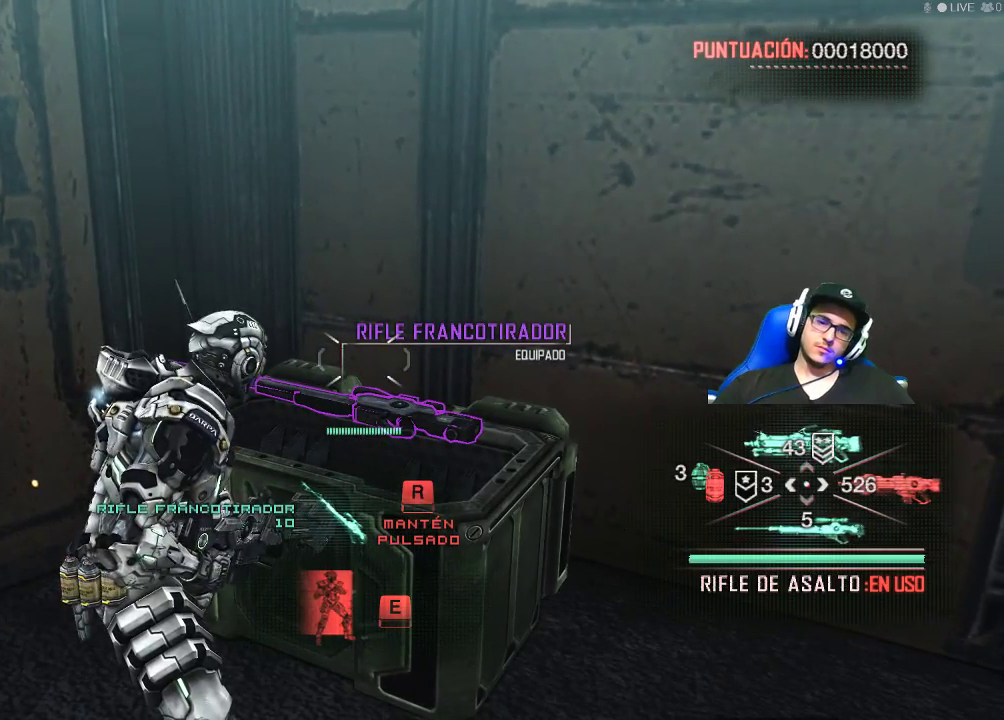
{"keys": [], "mouse": [], "mouse_move": "still", "events": []}
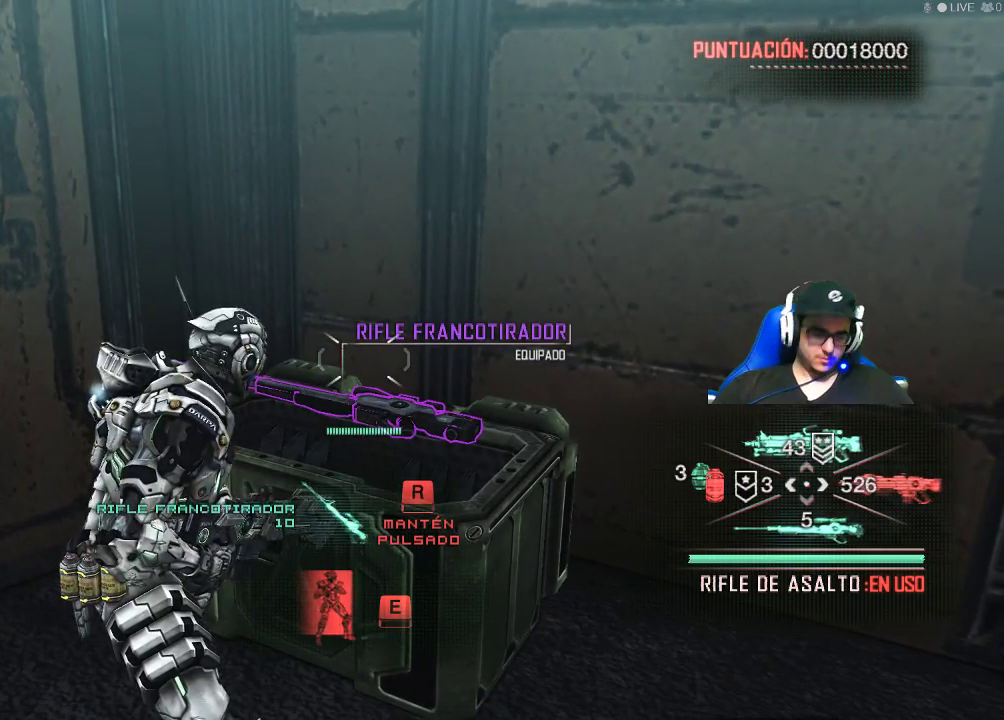
{"keys": ["r"], "mouse": [], "mouse_move": "still", "events": [[17, "r", "down"]]}
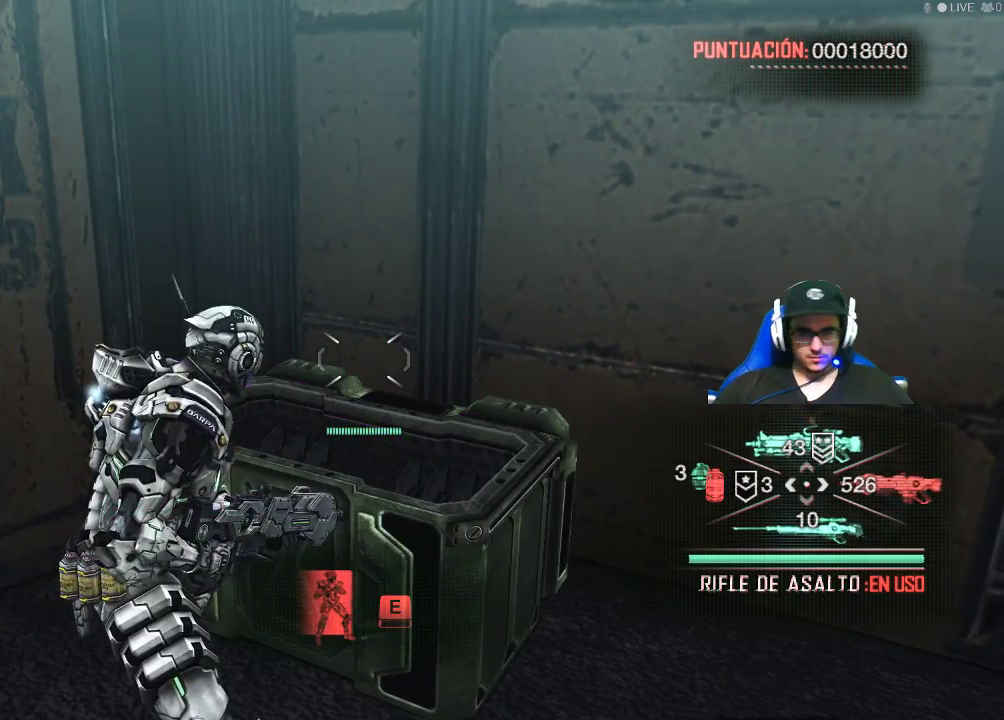
{"keys": [], "mouse": [], "mouse_move": "still", "events": [[34, "r", "up"]]}
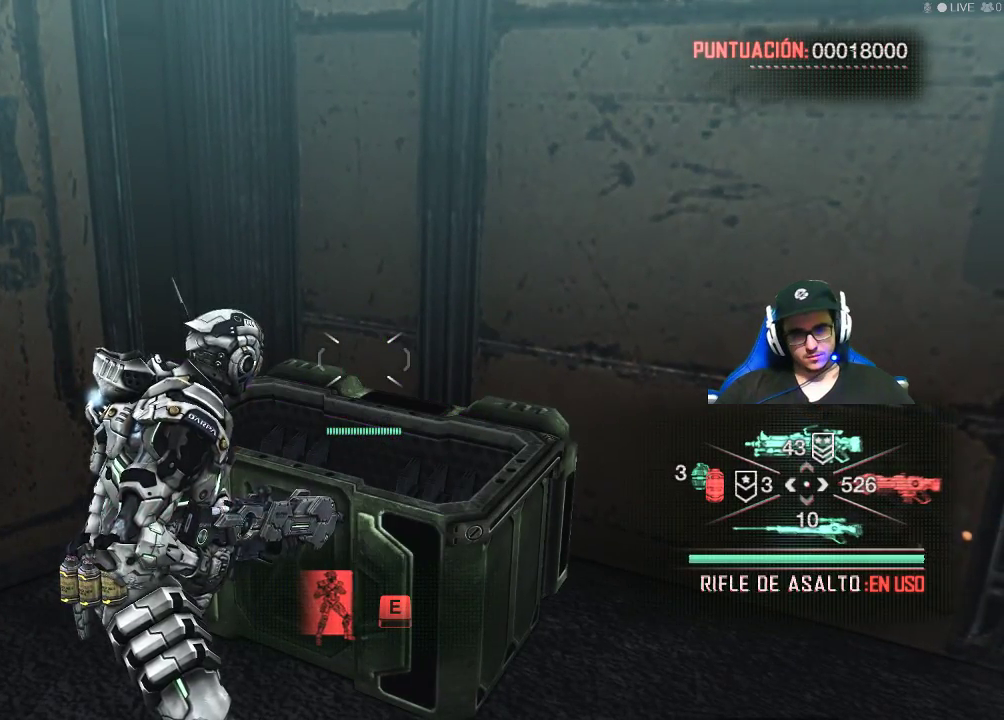
{"keys": [], "mouse": [], "mouse_move": "still", "events": []}
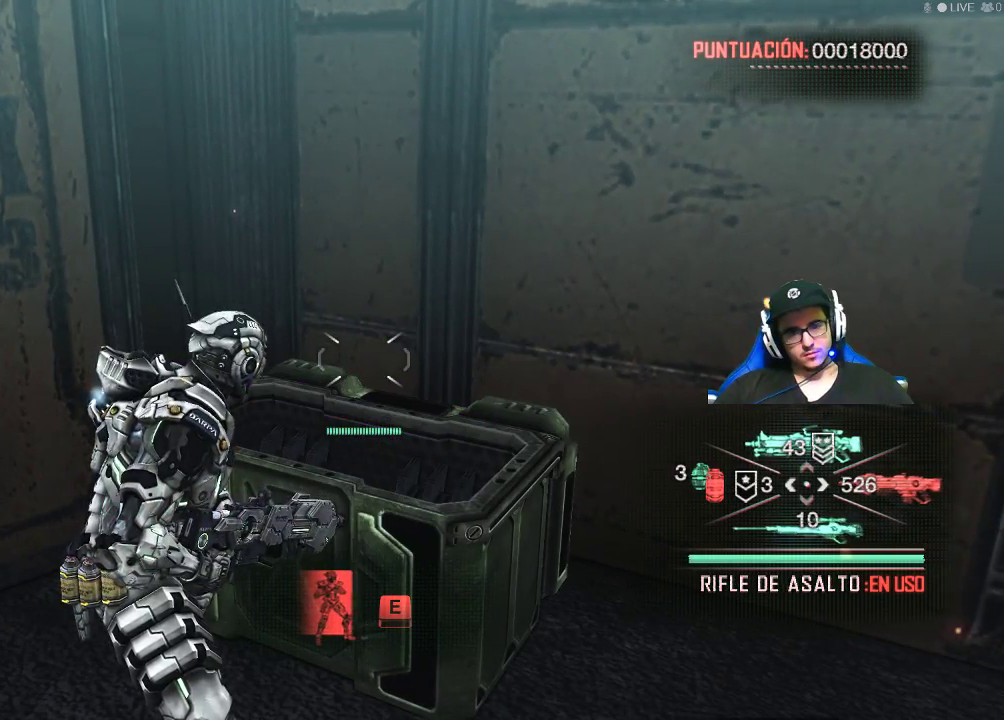
{"keys": [], "mouse": [], "mouse_move": "up", "events": []}
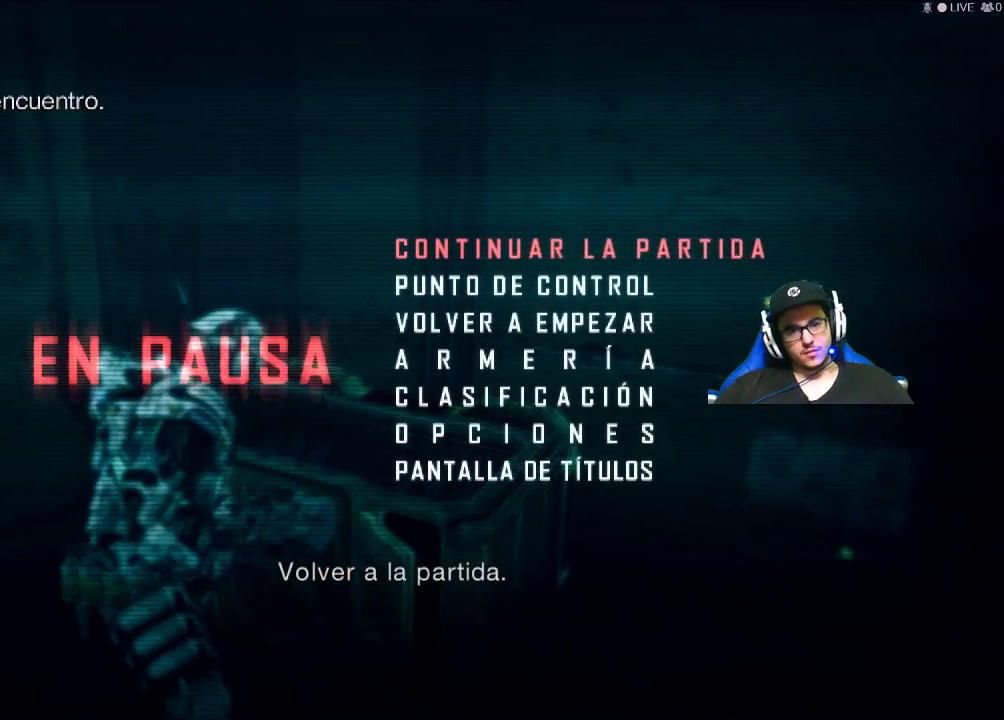
{"keys": [], "mouse": [], "mouse_move": "still", "events": []}
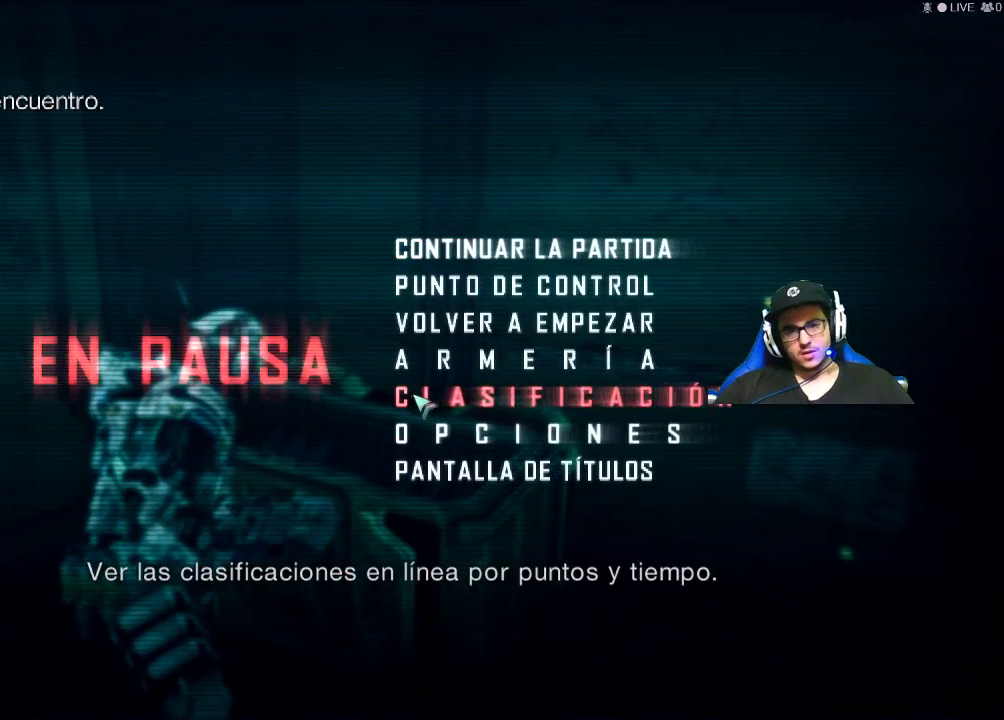
{"keys": [], "mouse": [], "mouse_move": "still", "events": []}
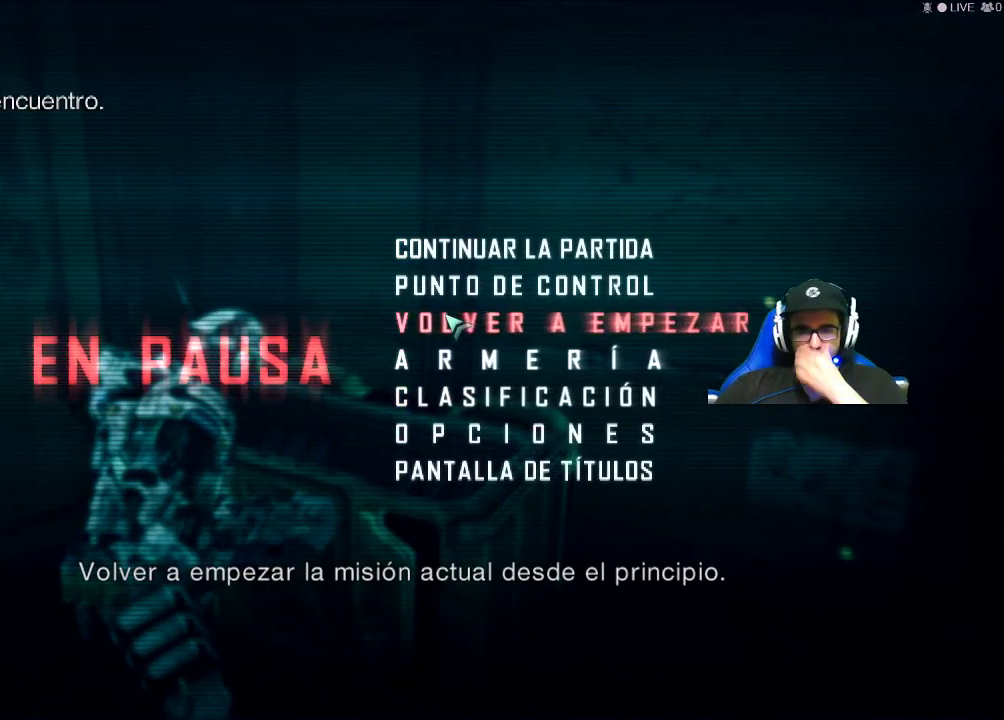
{"keys": [], "mouse": [], "mouse_move": "still", "events": []}
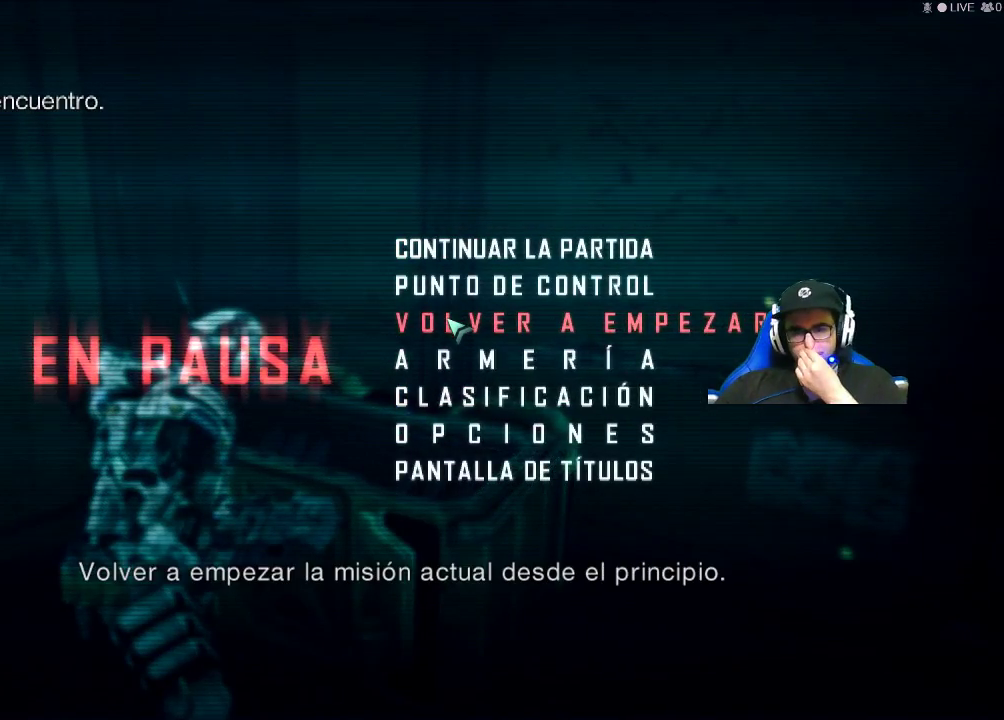
{"keys": [], "mouse": [], "mouse_move": "still", "events": []}
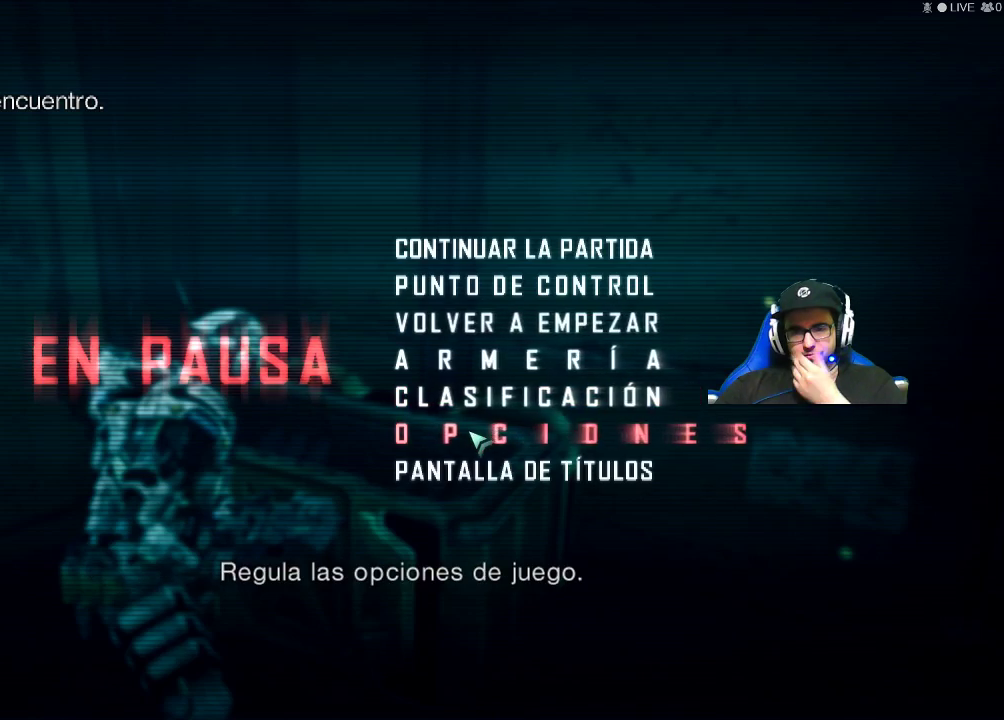
{"keys": [], "mouse": [], "mouse_move": "still", "events": [[200, "mouse_left", "down"], [284, "mouse_left", "up"]]}
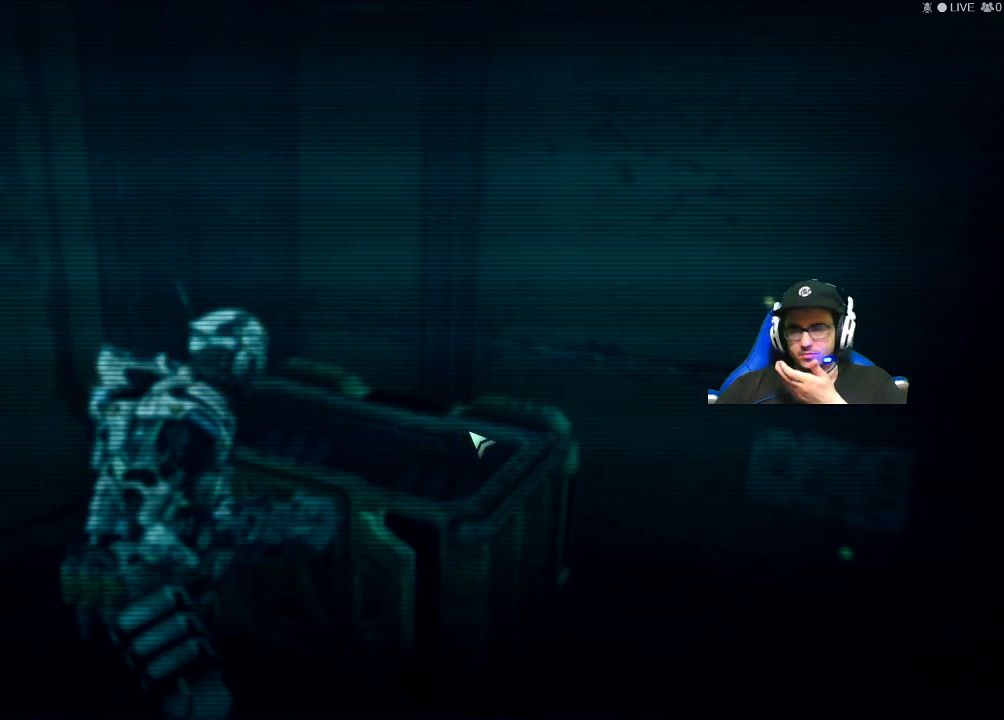
{"keys": [], "mouse": [], "mouse_move": "still", "events": []}
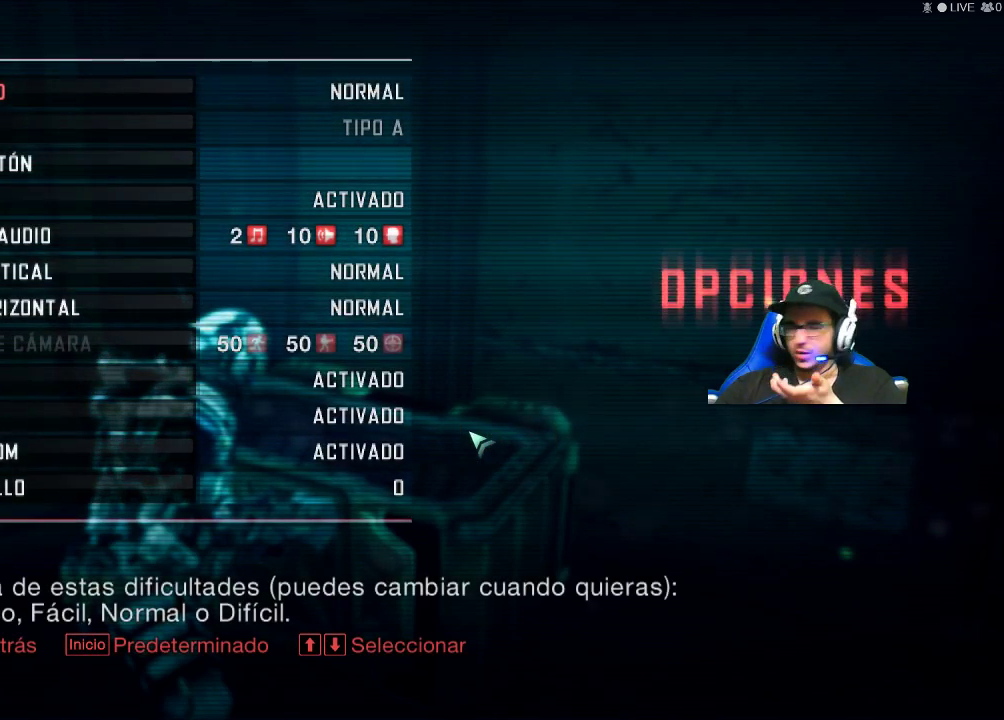
{"keys": [], "mouse": [], "mouse_move": "left", "events": []}
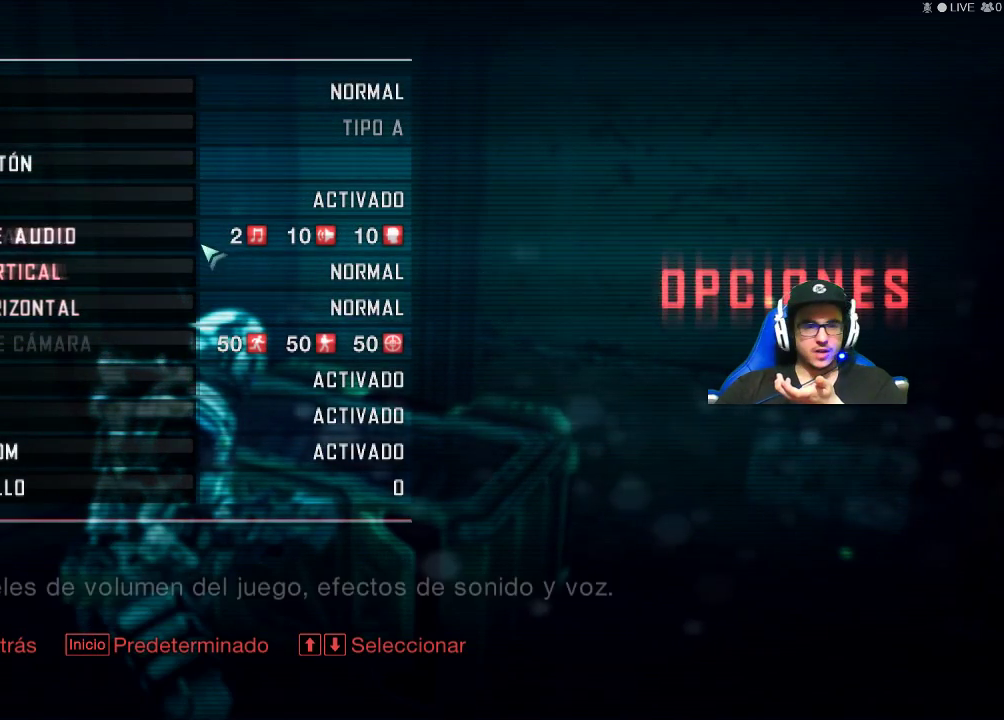
{"keys": [], "mouse": [], "mouse_move": "up", "events": []}
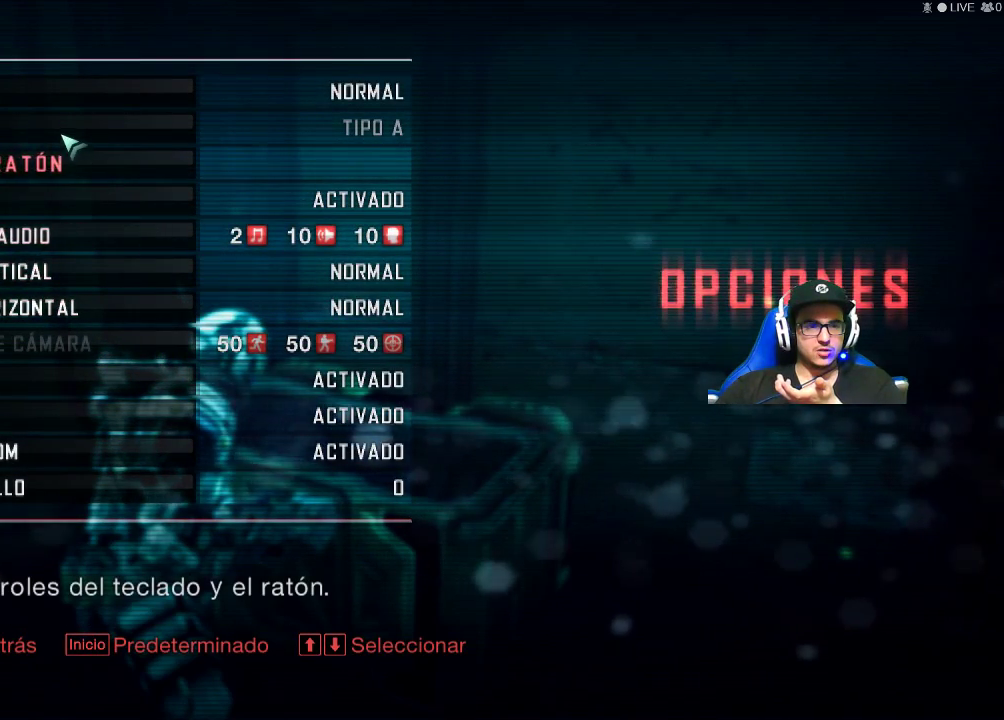
{"keys": [], "mouse": ["left"], "mouse_move": "still", "events": [[500, "mouse_left", "down"]]}
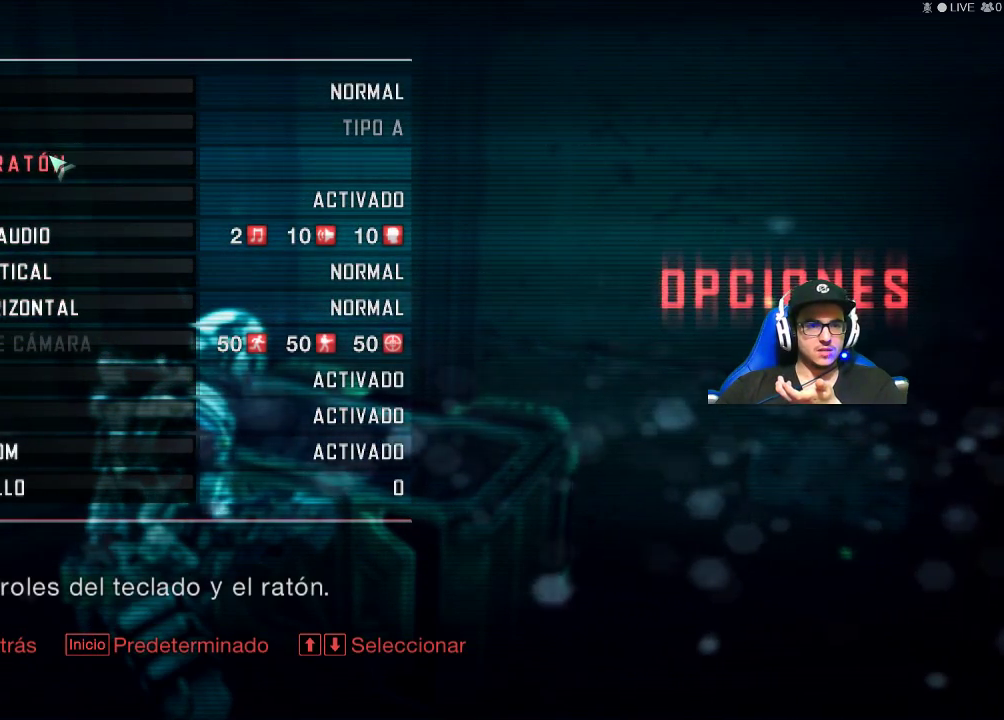
{"keys": [], "mouse": [], "mouse_move": "still", "events": [[134, "mouse_left", "up"]]}
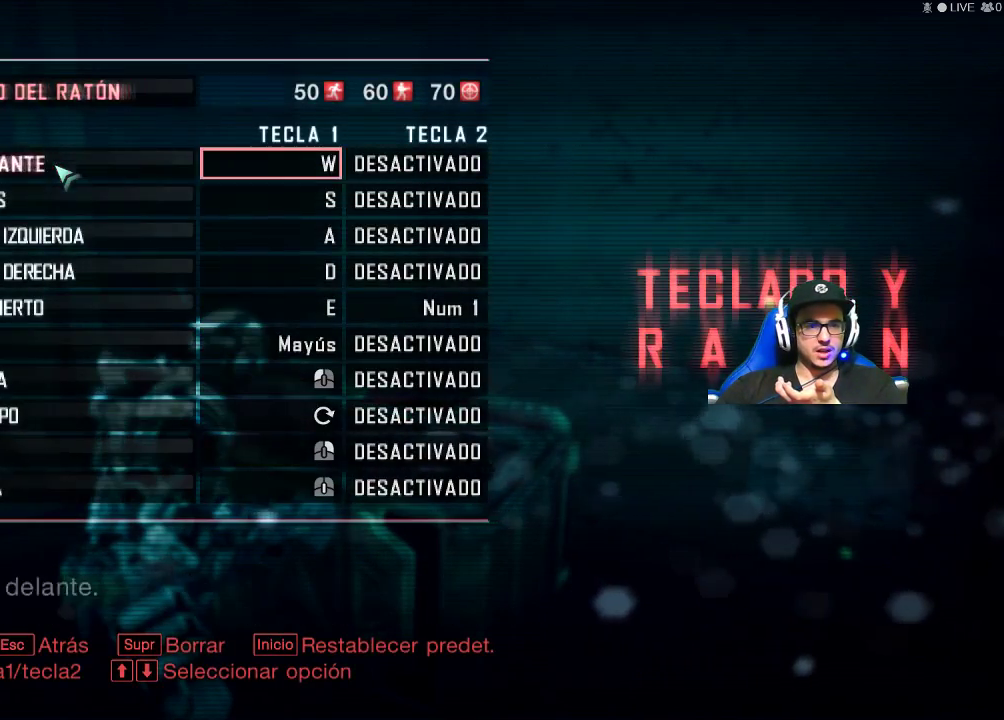
{"keys": [], "mouse": [], "mouse_move": "still", "events": []}
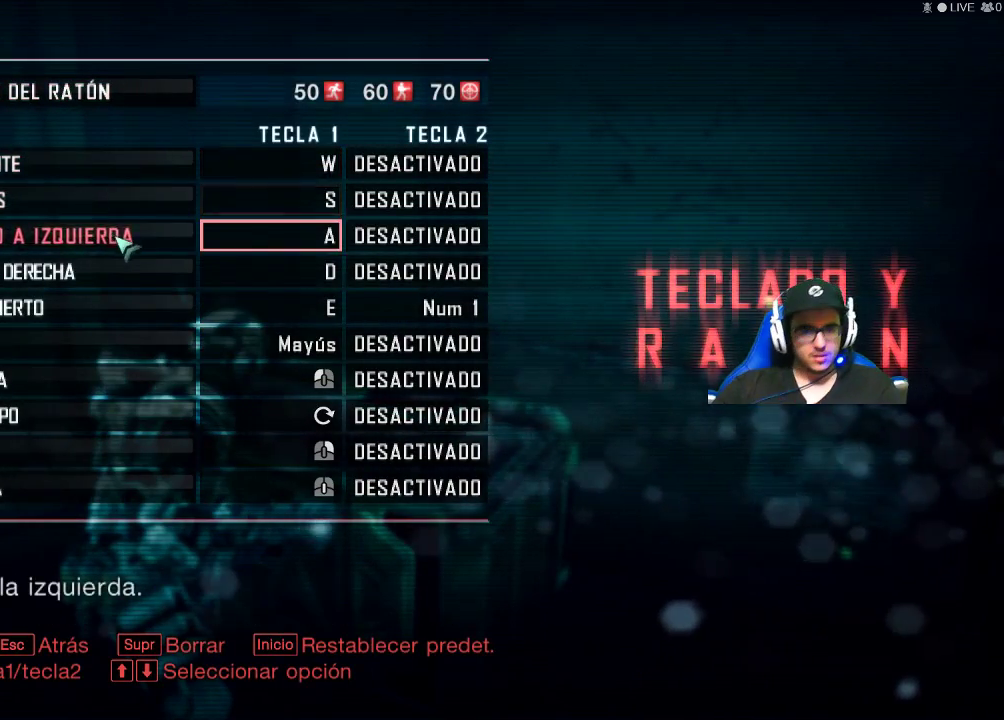
{"keys": [], "mouse": [], "mouse_move": "still", "events": []}
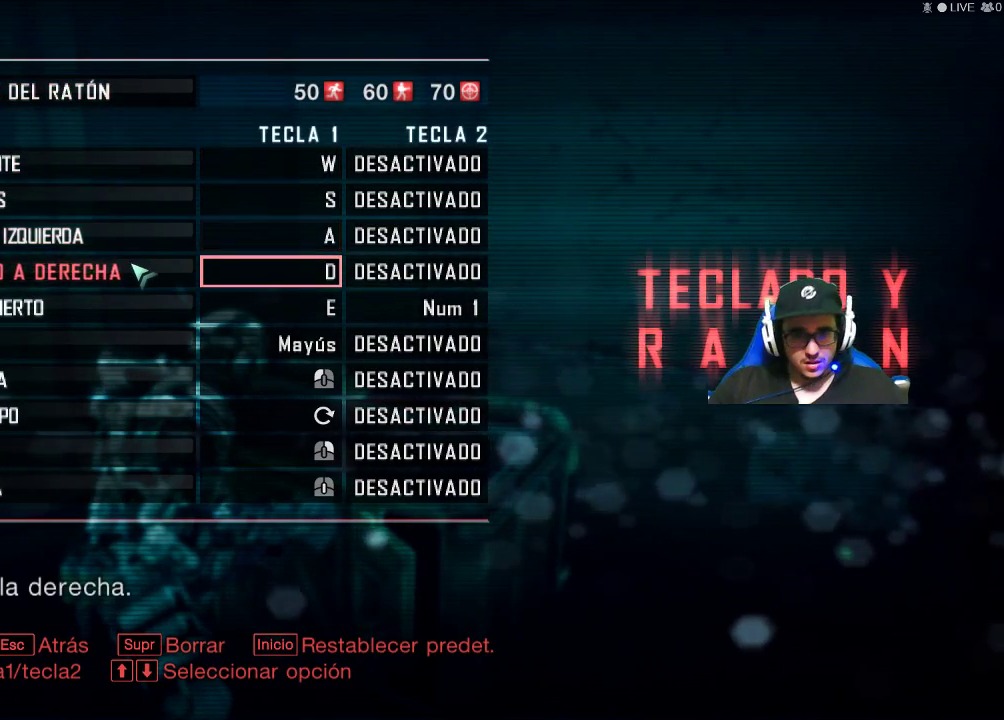
{"keys": [], "mouse": [], "mouse_move": "still", "events": [[134, "mouse_wheel", "down"], [367, "mouse_wheel", "up"]]}
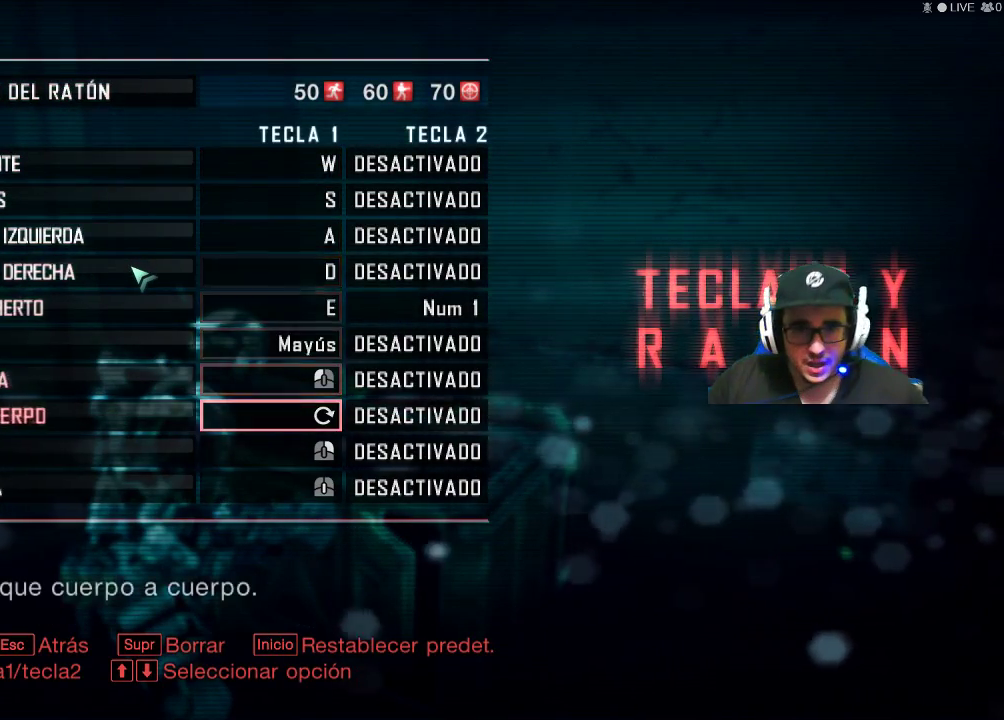
{"keys": [], "mouse": ["wheel"], "mouse_move": "still", "events": [[150, "mouse_wheel", "down"], [234, "mouse_wheel", "up"], [484, "mouse_wheel", "down"]]}
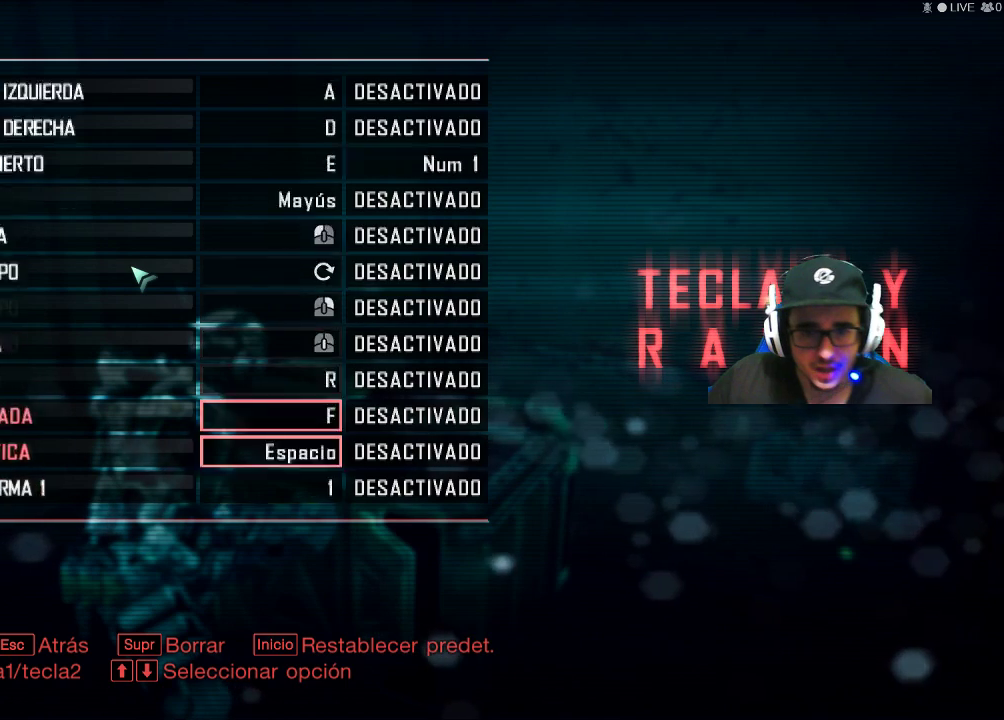
{"keys": [], "mouse": [], "mouse_move": "still", "events": [[117, "mouse_wheel", "up"], [450, "mouse_wheel", "down"], [500, "mouse_wheel", "up"]]}
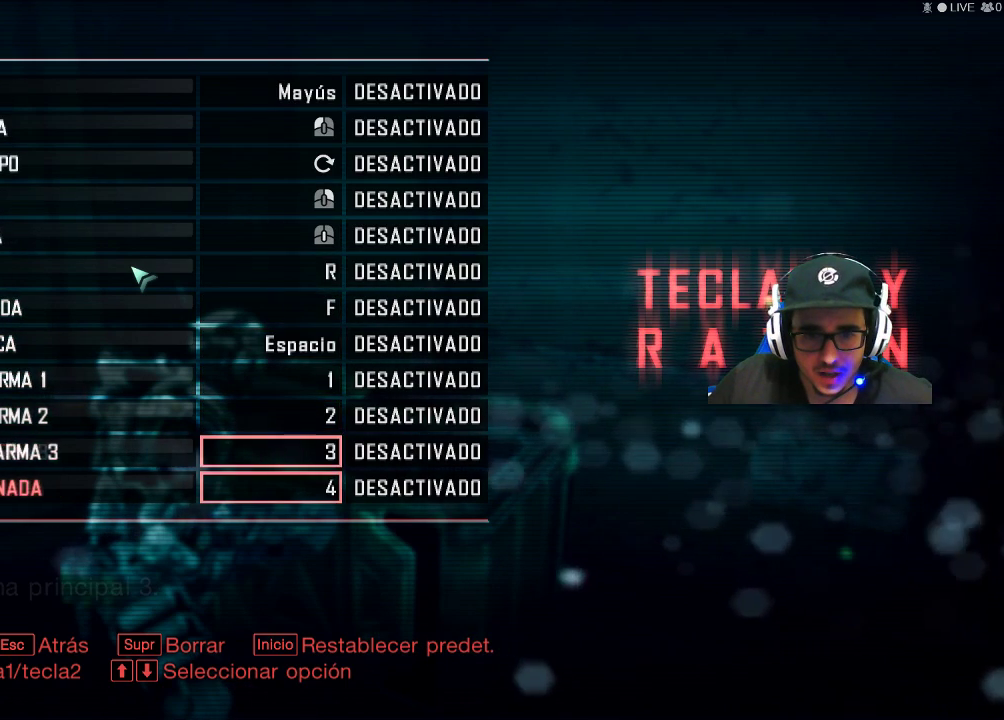
{"keys": [], "mouse": [], "mouse_move": "still", "events": []}
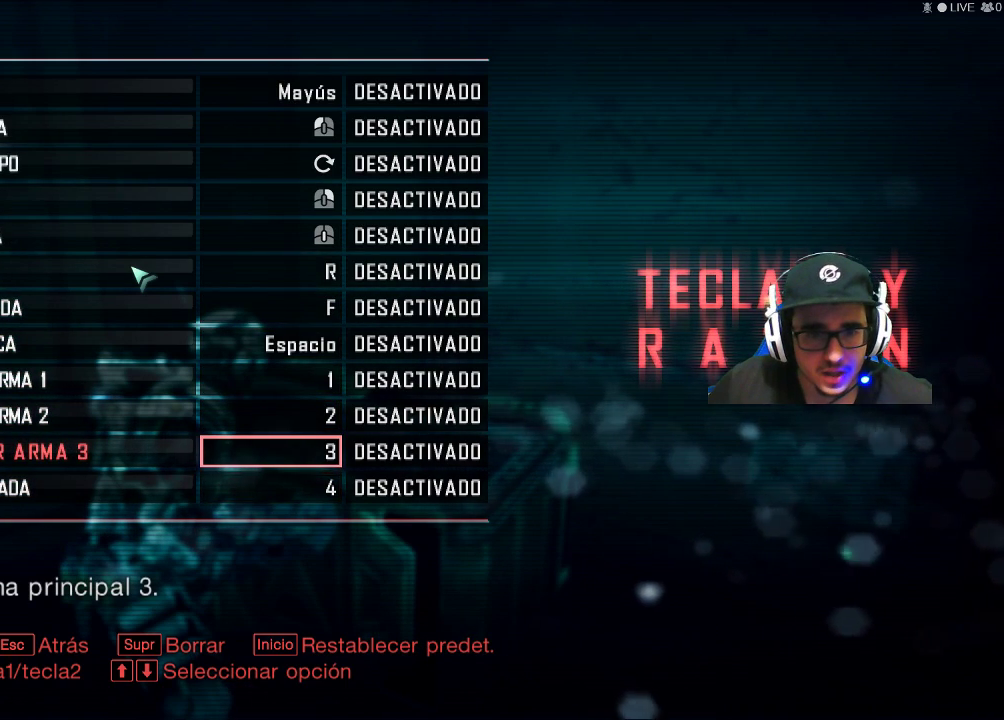
{"keys": [], "mouse": [], "mouse_move": "still", "events": []}
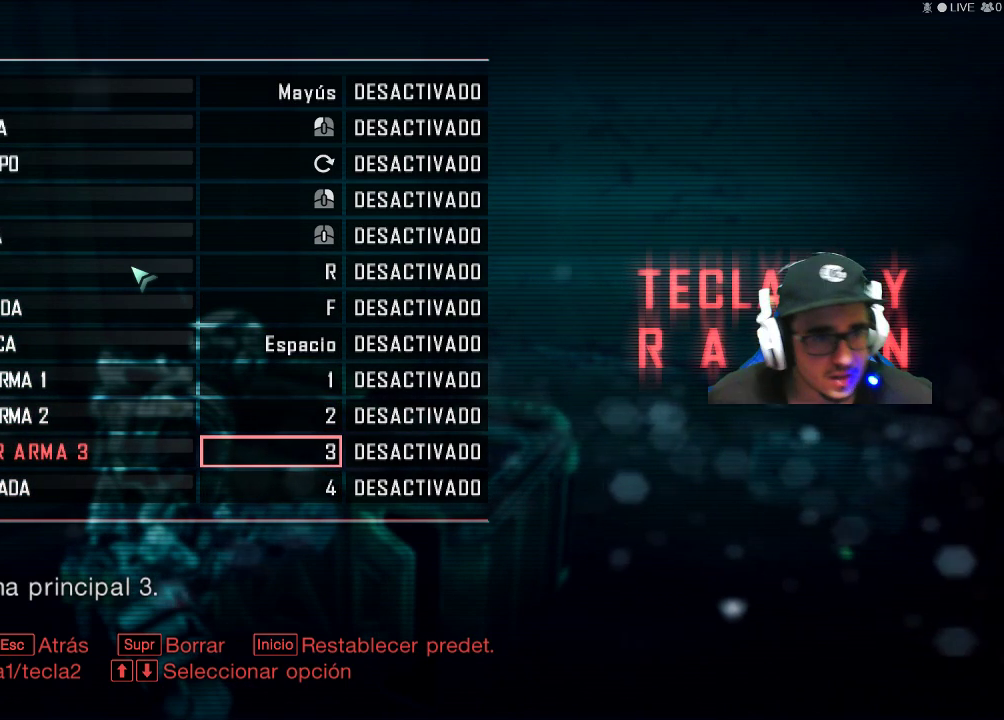
{"keys": [], "mouse": [], "mouse_move": "still", "events": []}
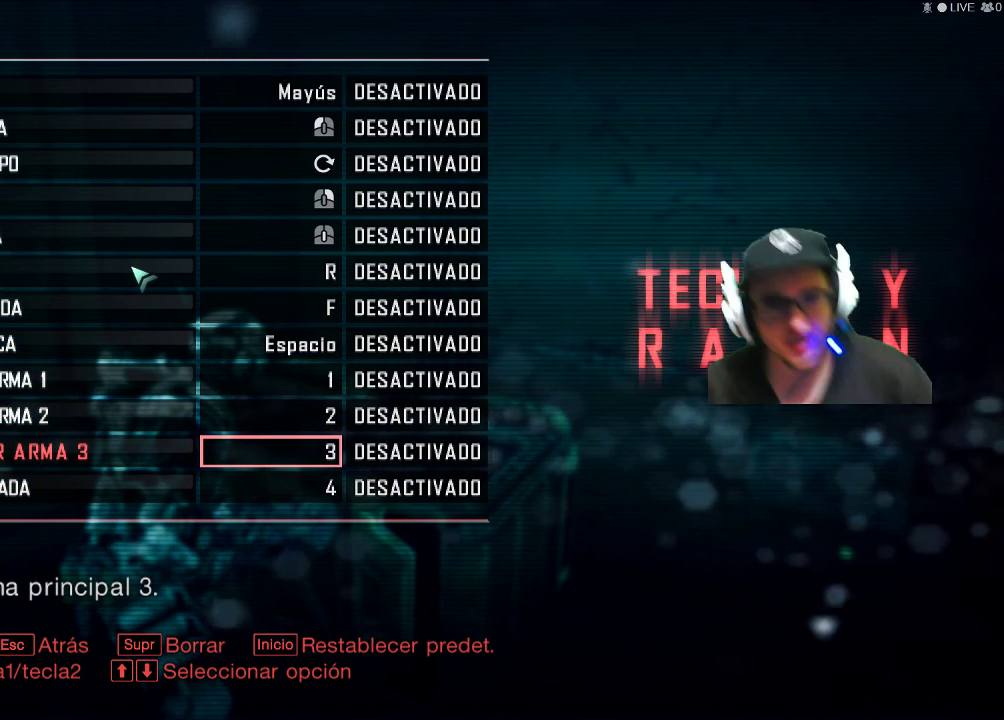
{"keys": [], "mouse": [], "mouse_move": "still", "events": []}